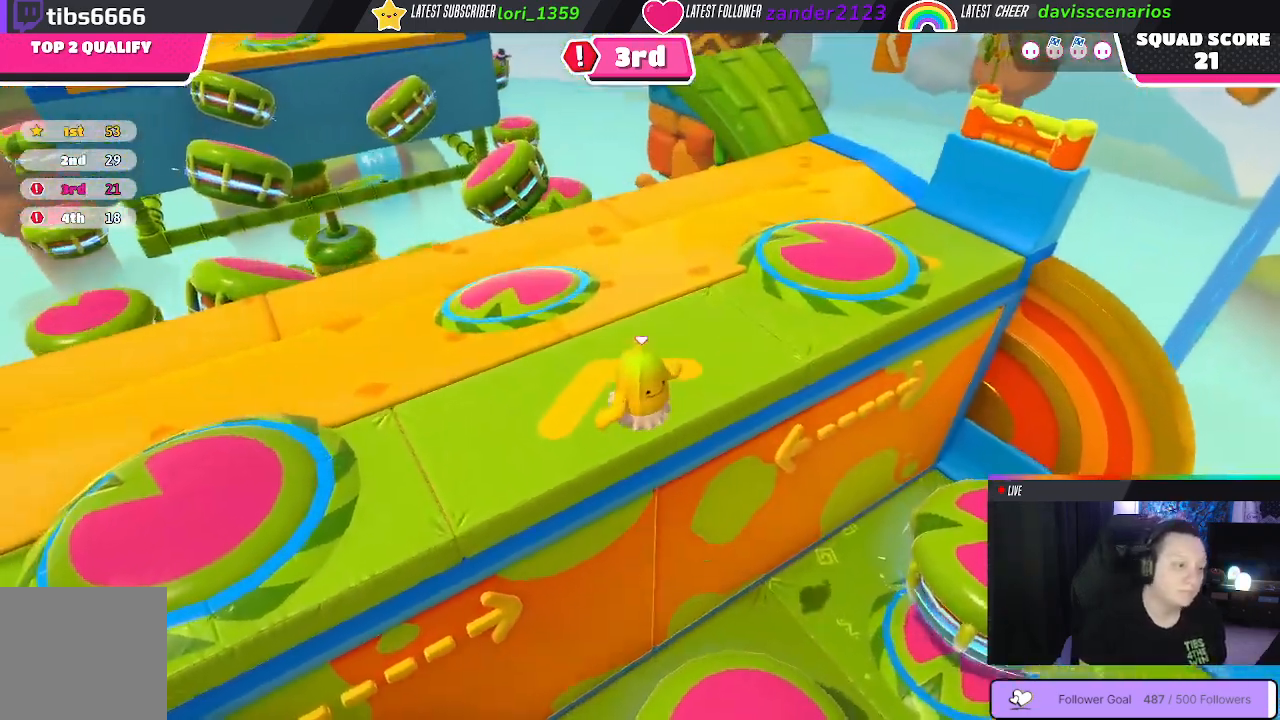
Gameplay with a controller (Xbox layout); each line is a JSON object with the inputs held at the frame after it. "events" lists button and stick changes between this image and that frame as [ms after this image, input, new state], when the widget could be followed in between. Not read: SHARE.
{"buttons": [], "left_stick": "up-right", "right_stick": "up-left", "events": [[150, "X", "up"], [367, "right_stick", "up-left"], [500, "left_stick", "up-right"]]}
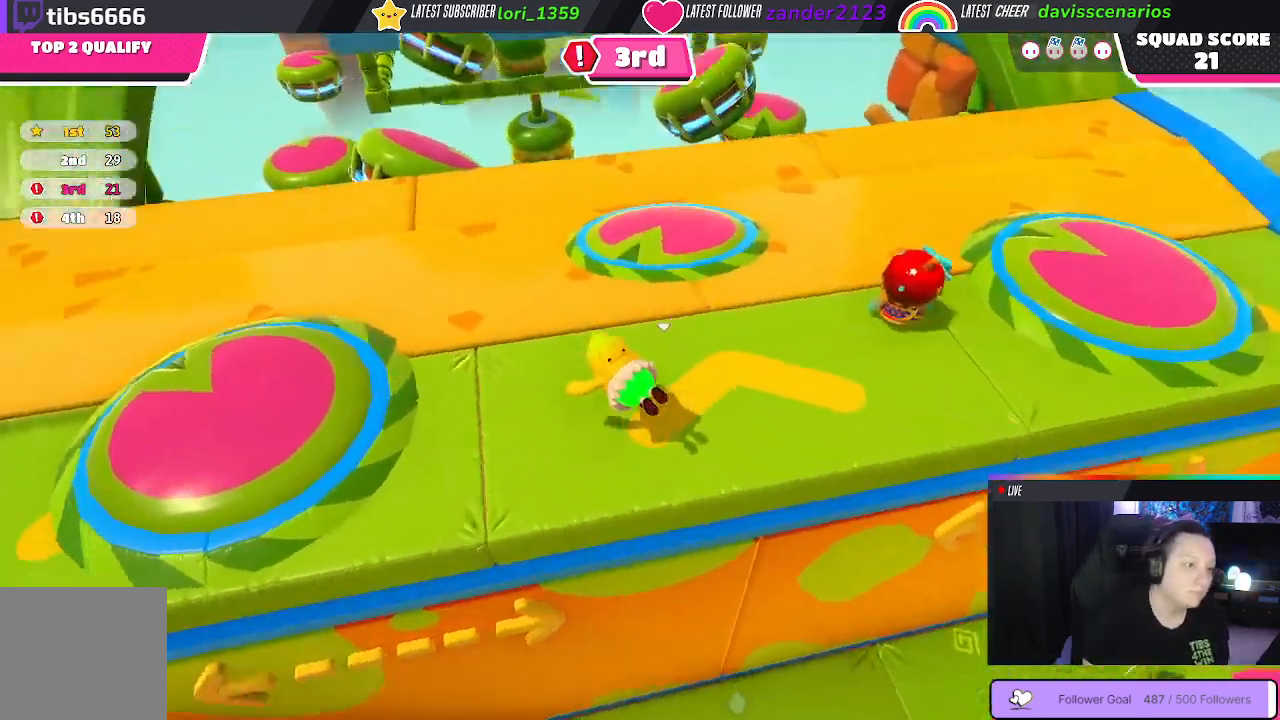
{"buttons": [], "left_stick": "up", "right_stick": "down-left", "events": [[183, "right_stick", "down-left"], [233, "right_stick", "down"], [283, "left_stick", "up"], [417, "right_stick", "down-left"]]}
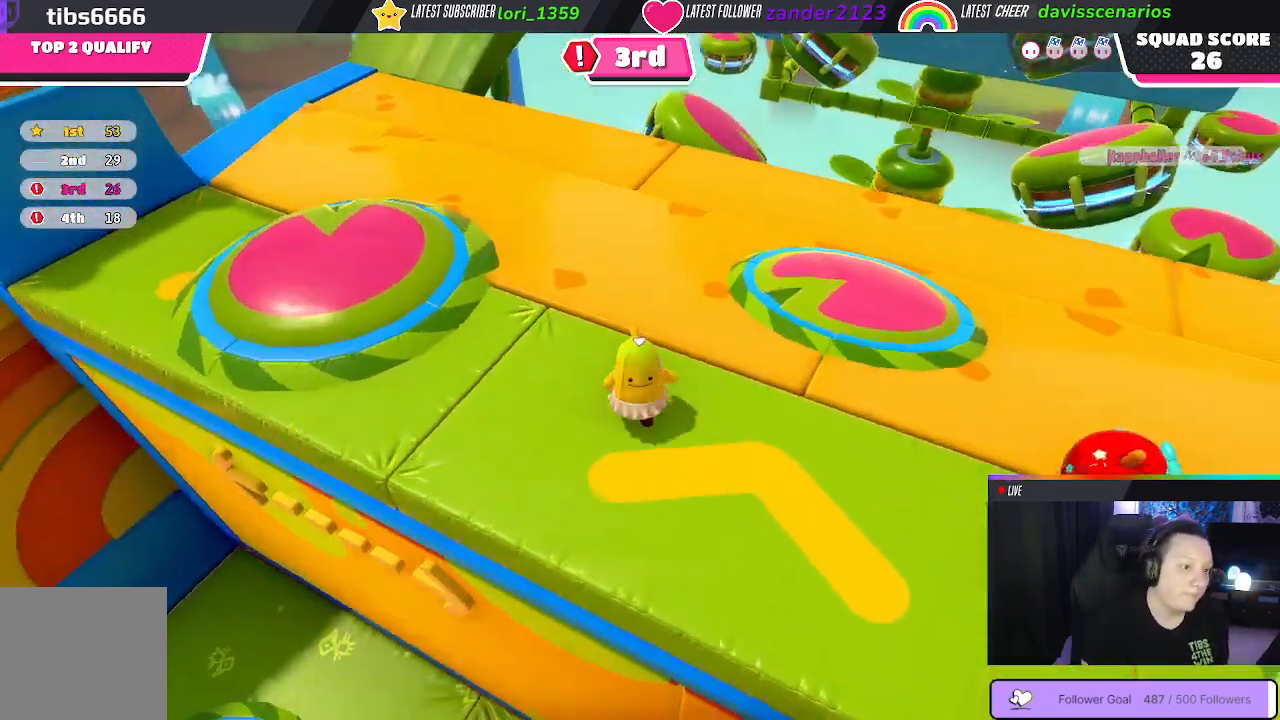
{"buttons": [], "left_stick": "up", "right_stick": "center", "events": [[67, "right_stick", "center"]]}
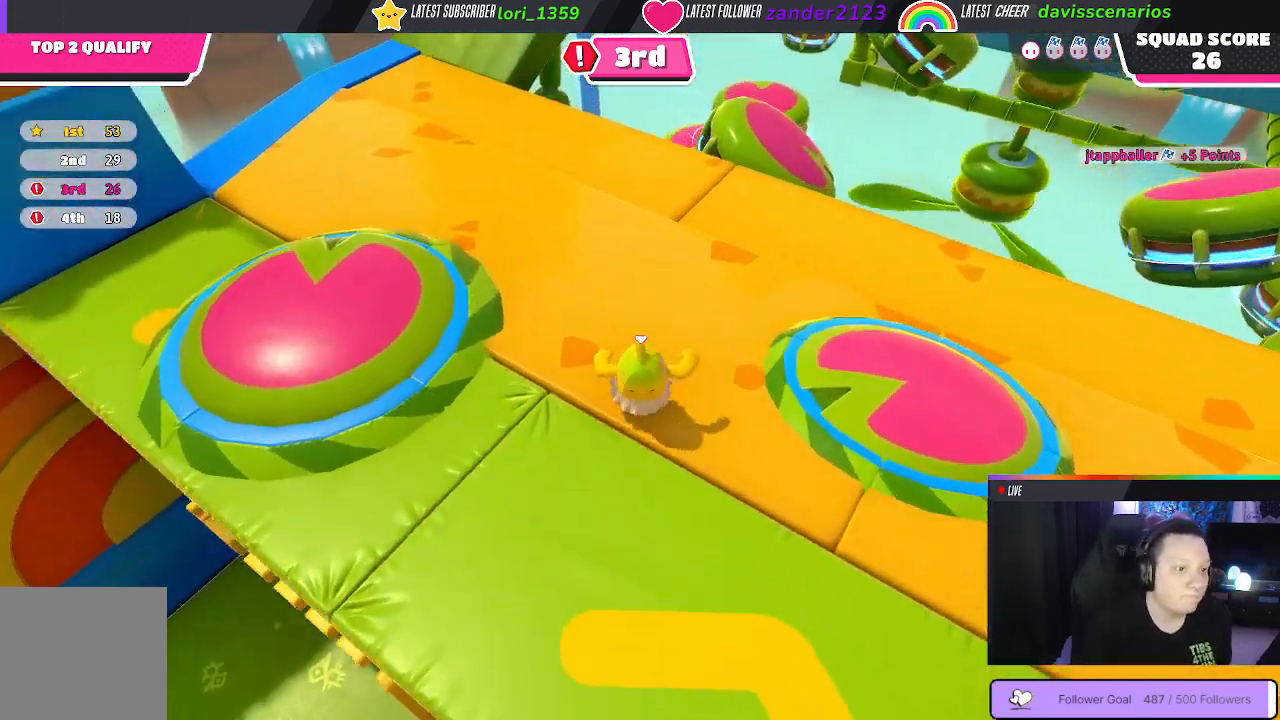
{"buttons": [], "left_stick": "up", "right_stick": "center", "events": []}
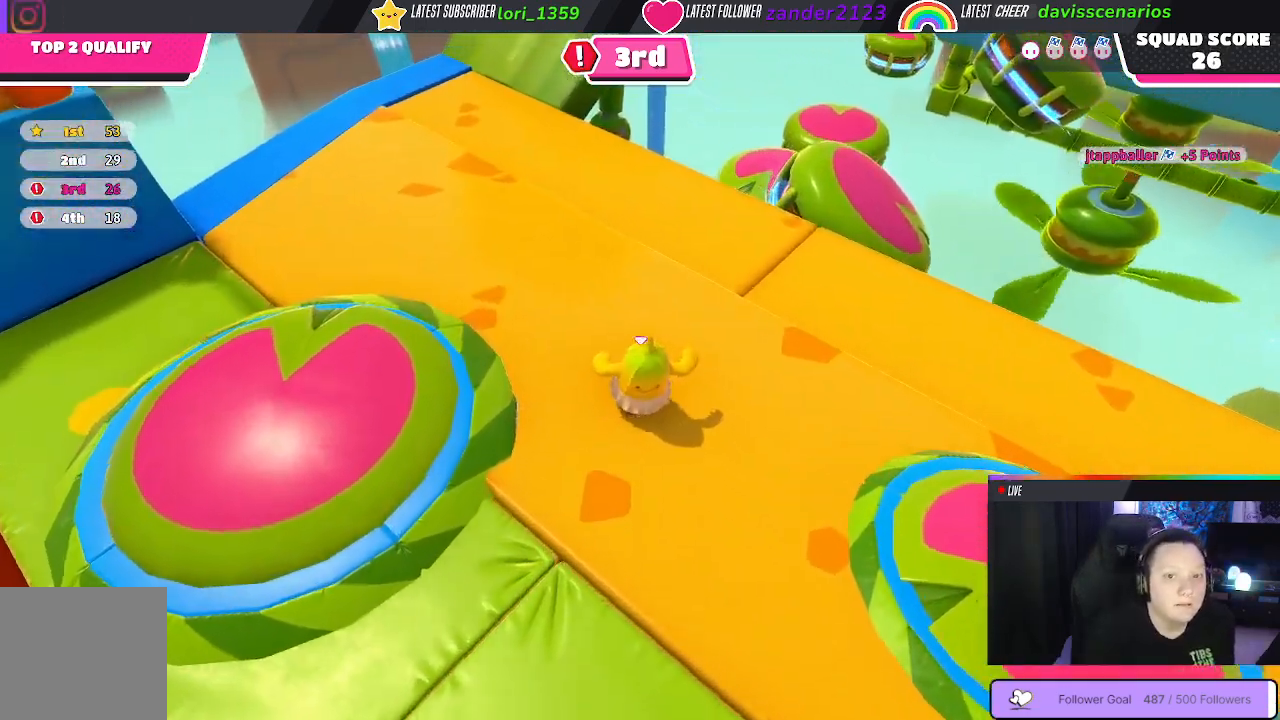
{"buttons": [], "left_stick": "up", "right_stick": "center", "events": [[133, "right_stick", "down"], [483, "right_stick", "center"]]}
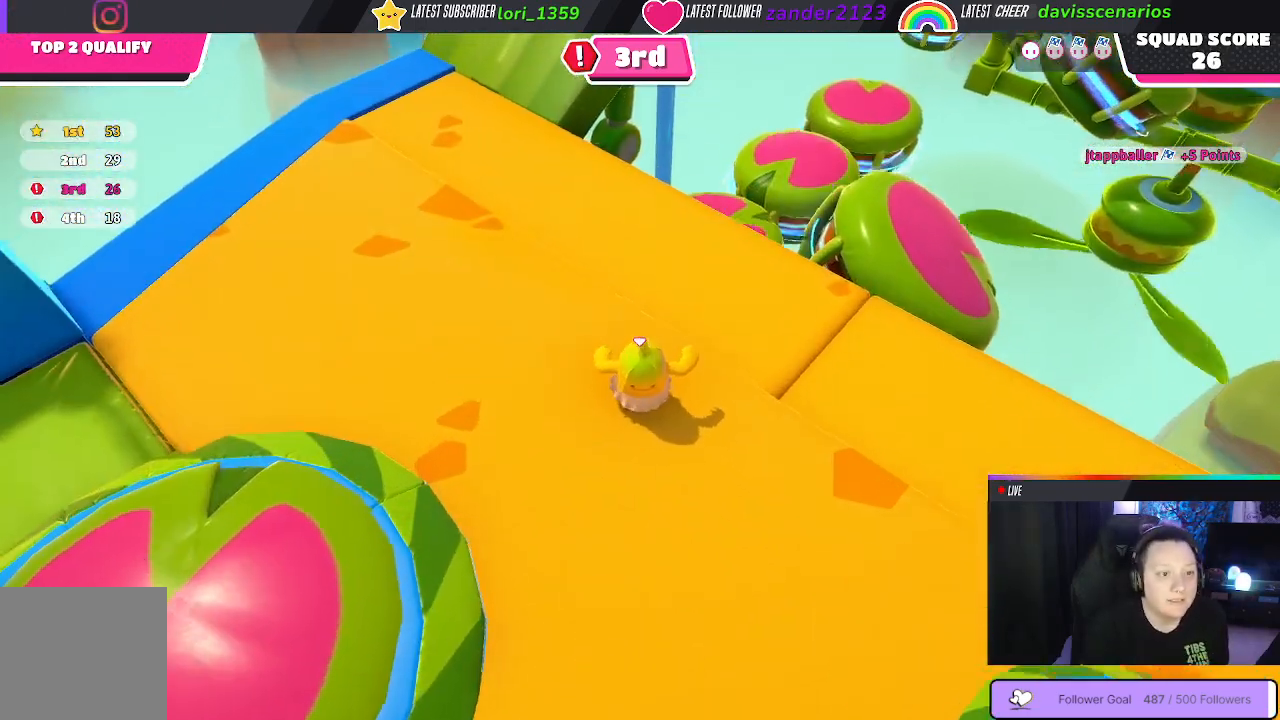
{"buttons": [], "left_stick": "up-right", "right_stick": "center", "events": [[367, "left_stick", "up-right"]]}
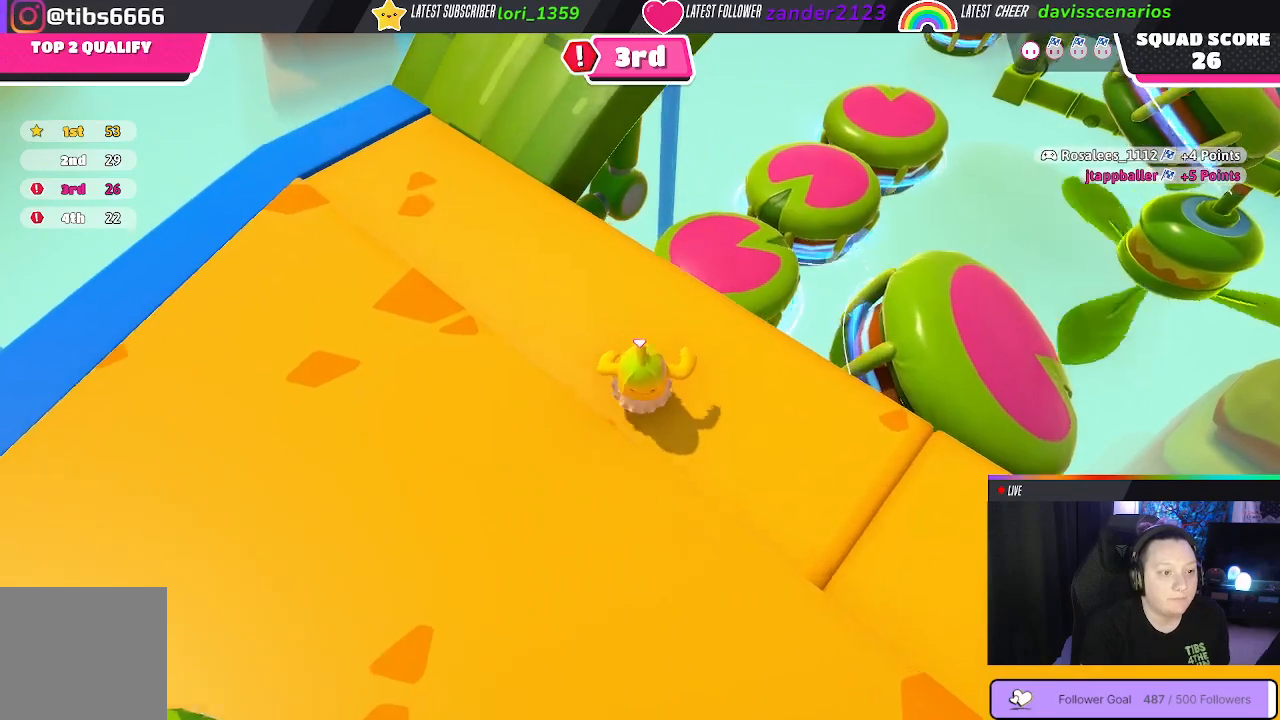
{"buttons": [], "left_stick": "up-right", "right_stick": "center", "events": [[233, "left_stick", "up"], [367, "A", "down"], [433, "left_stick", "up-right"], [483, "A", "up"]]}
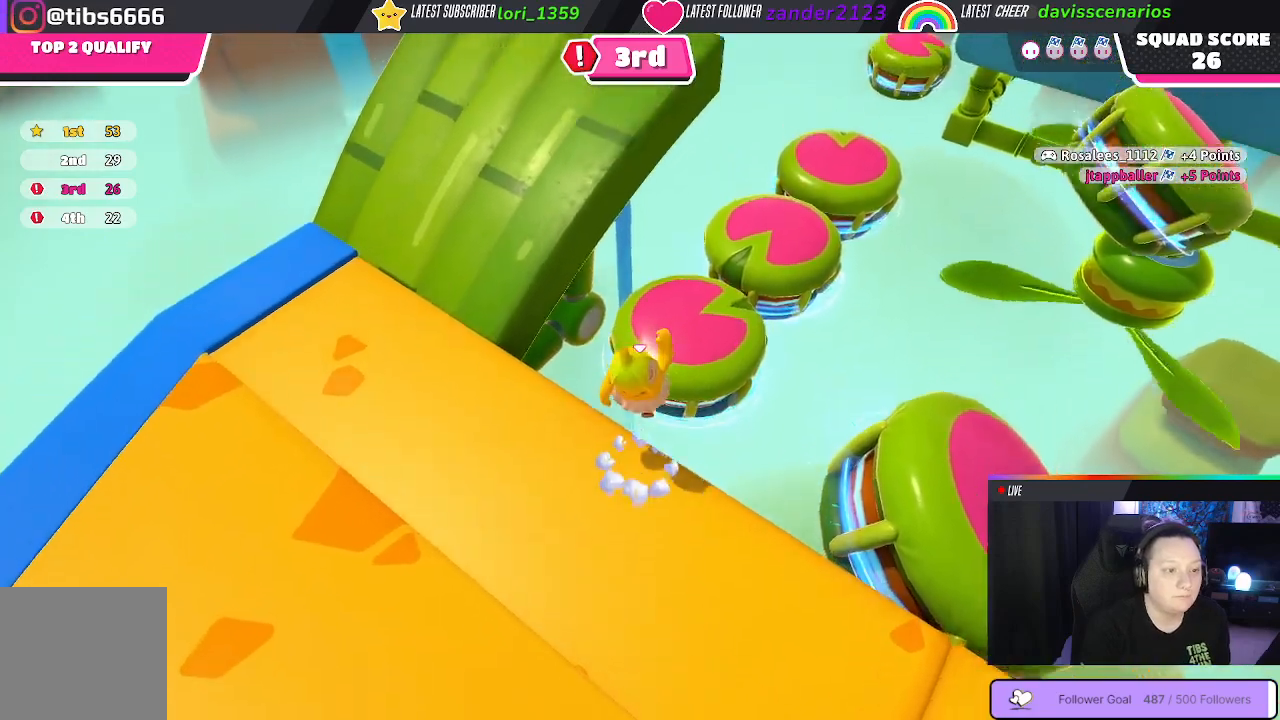
{"buttons": ["X"], "left_stick": "up", "right_stick": "center", "events": [[300, "left_stick", "up"], [467, "X", "down"]]}
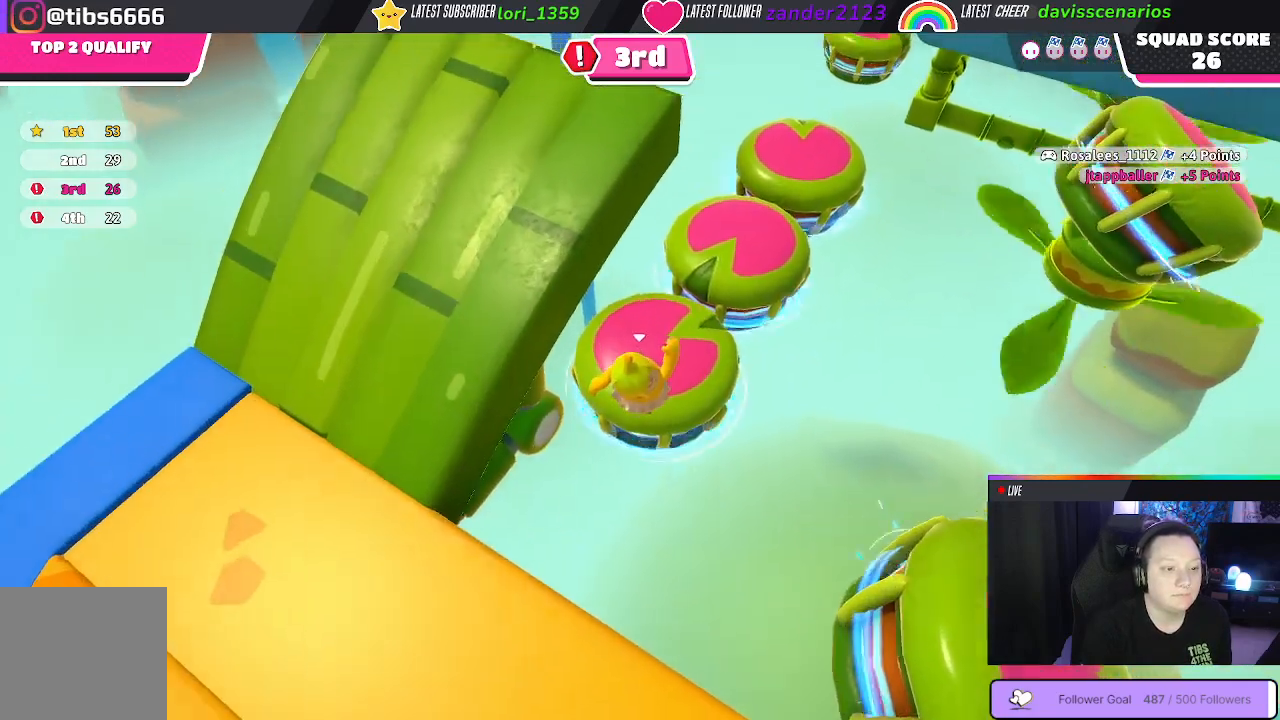
{"buttons": [], "left_stick": "up-right", "right_stick": "center", "events": [[183, "X", "up"], [350, "left_stick", "up-right"]]}
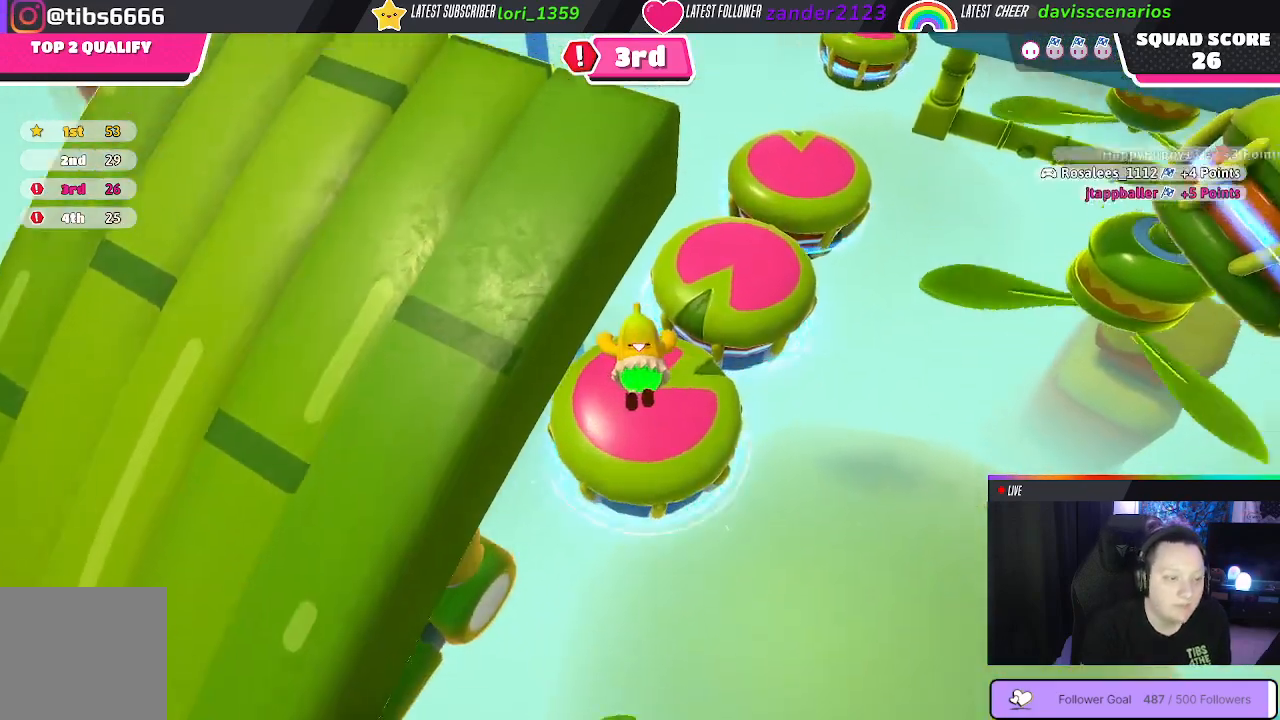
{"buttons": [], "left_stick": "up", "right_stick": "center", "events": [[183, "left_stick", "up"], [200, "right_stick", "right"], [350, "right_stick", "up-right"], [467, "right_stick", "center"]]}
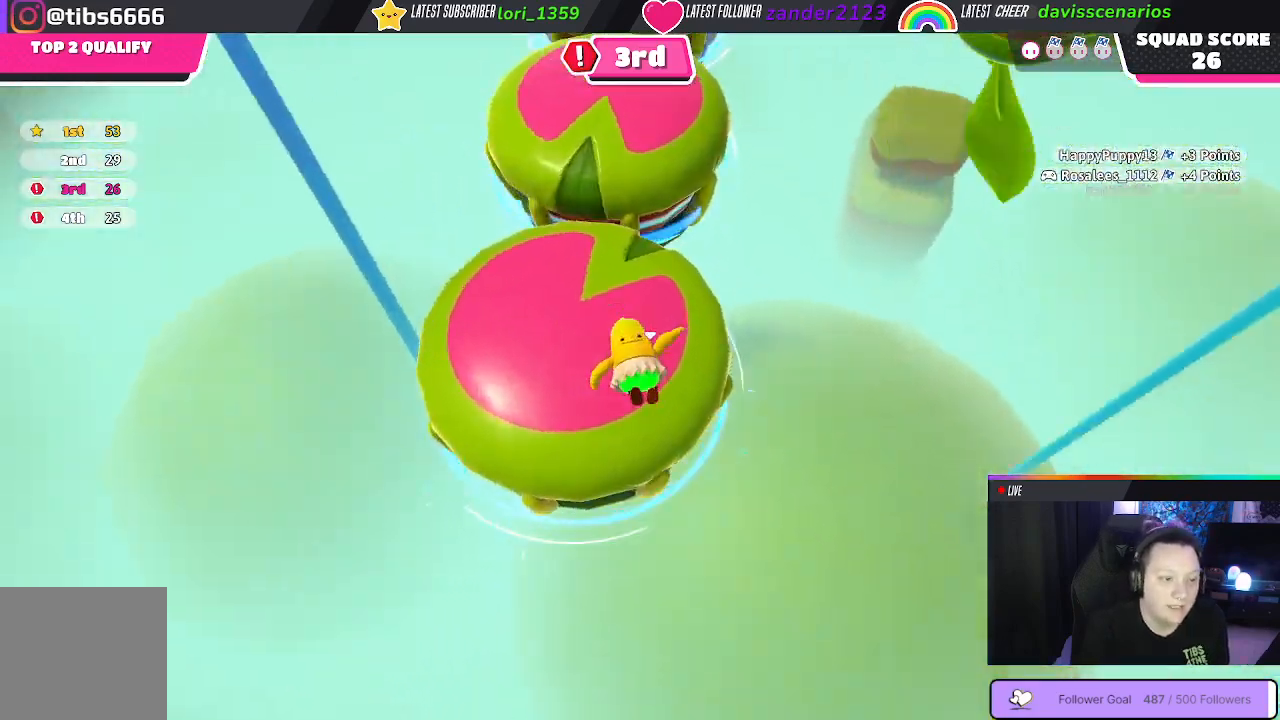
{"buttons": [], "left_stick": "up", "right_stick": "down-right", "events": [[200, "left_stick", "up-left"], [350, "right_stick", "down-right"], [383, "left_stick", "up"]]}
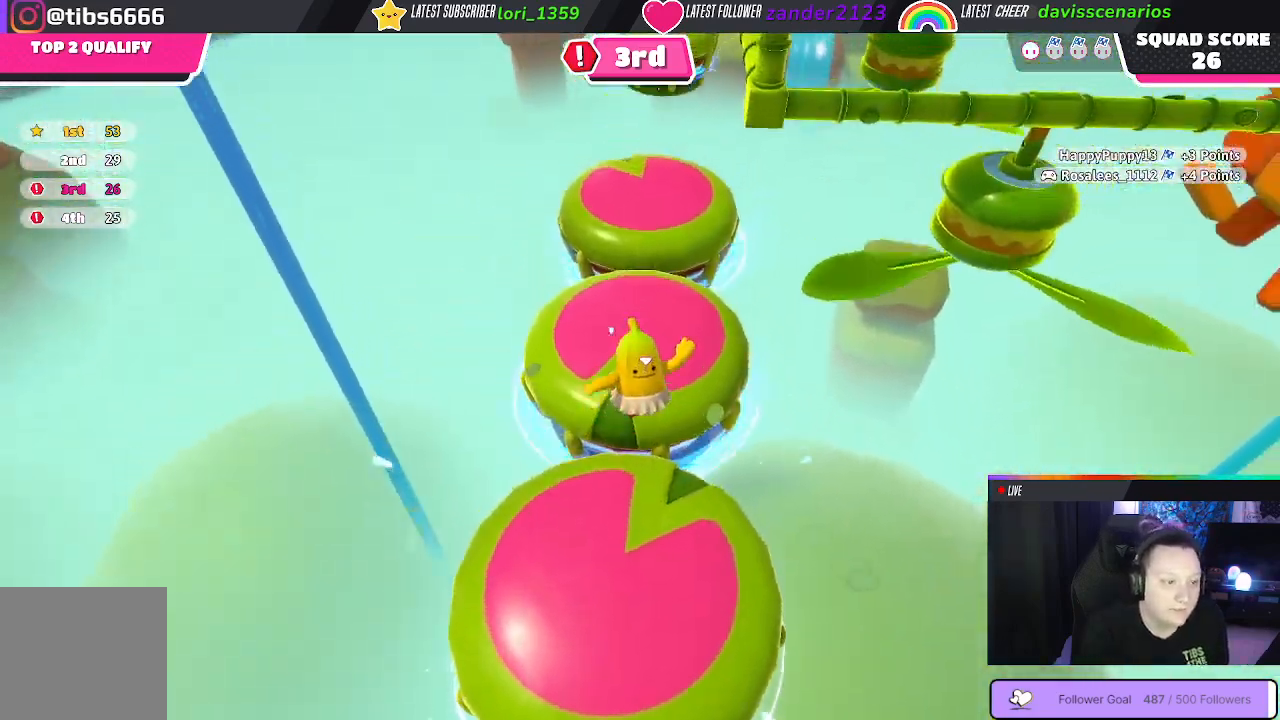
{"buttons": [], "left_stick": "up", "right_stick": "down", "events": [[117, "right_stick", "center"], [183, "left_stick", "up-left"], [400, "left_stick", "up"], [450, "right_stick", "down"]]}
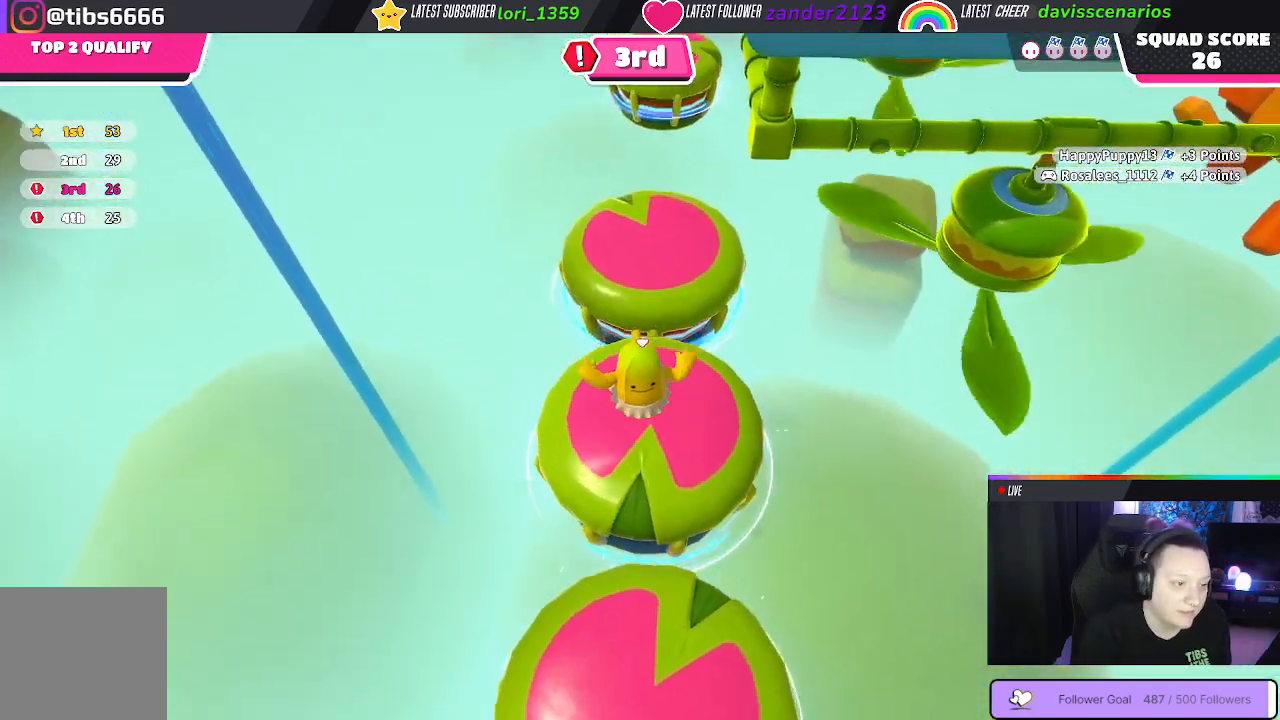
{"buttons": [], "left_stick": "up", "right_stick": "center", "events": [[33, "left_stick", "up-right"], [117, "right_stick", "center"], [483, "left_stick", "up"]]}
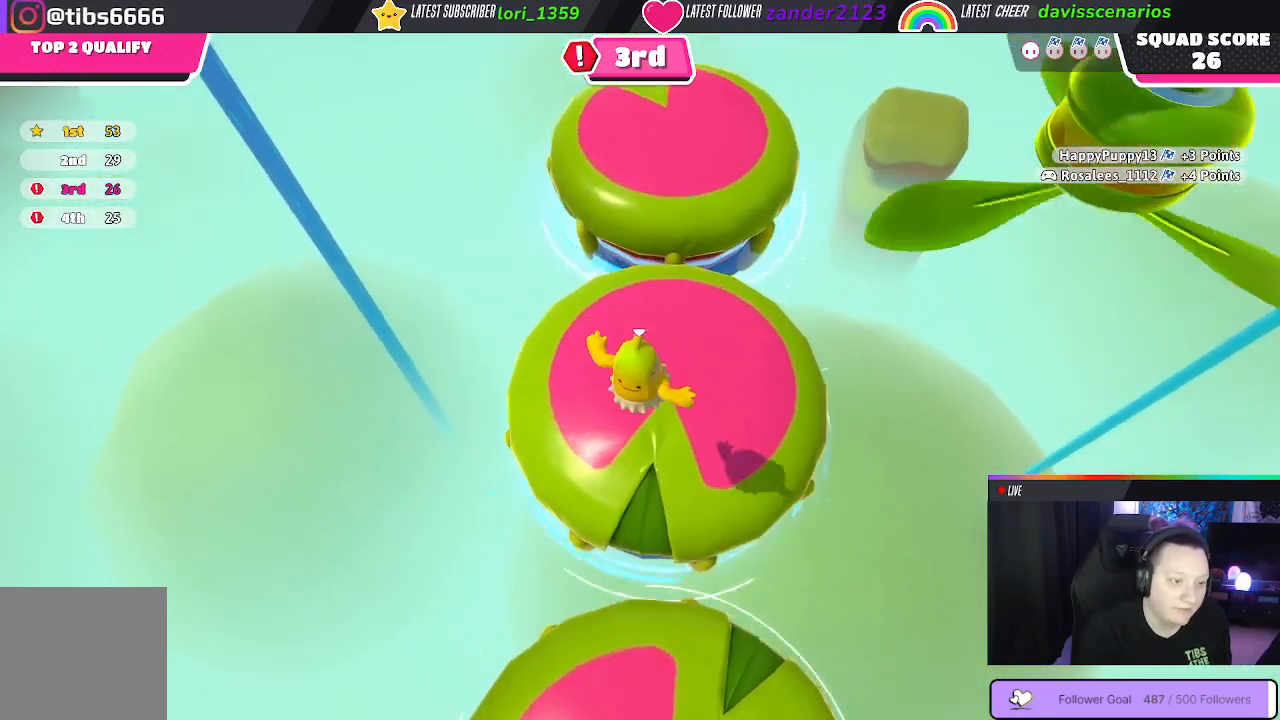
{"buttons": [], "left_stick": "up-left", "right_stick": "center", "events": [[383, "left_stick", "up-left"]]}
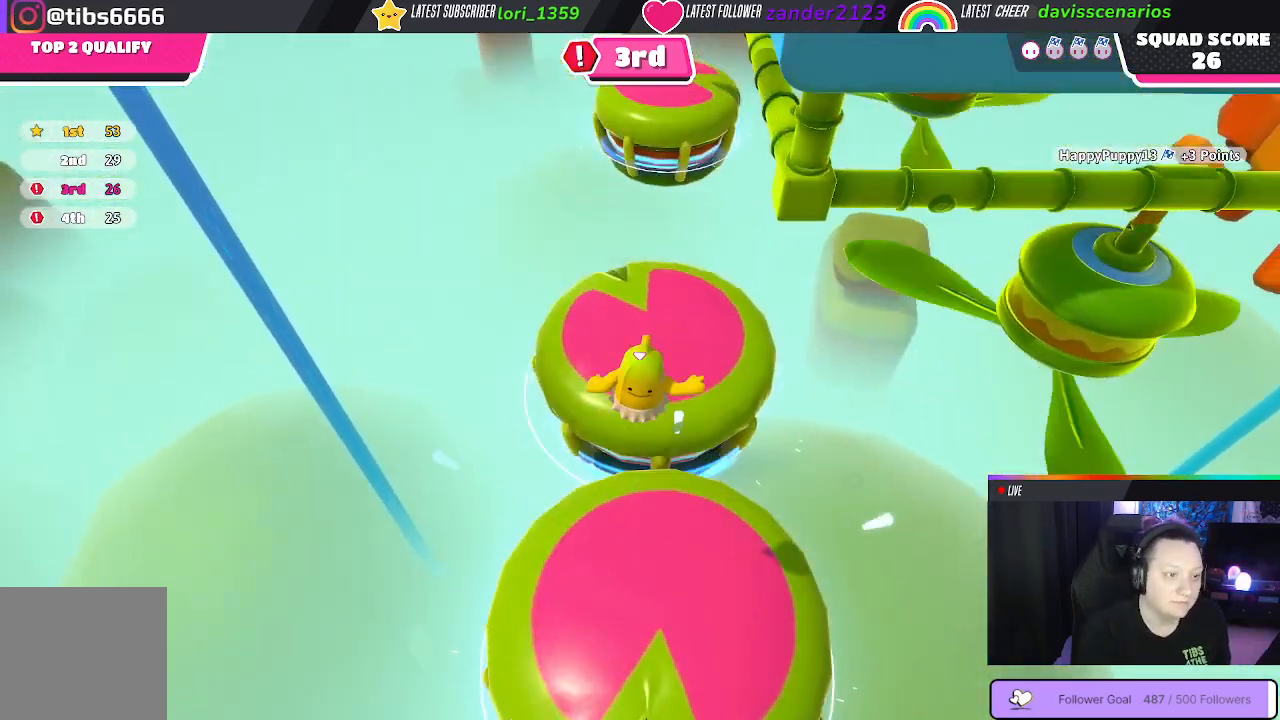
{"buttons": [], "left_stick": "up", "right_stick": "center", "events": [[67, "left_stick", "up-right"], [183, "left_stick", "up"]]}
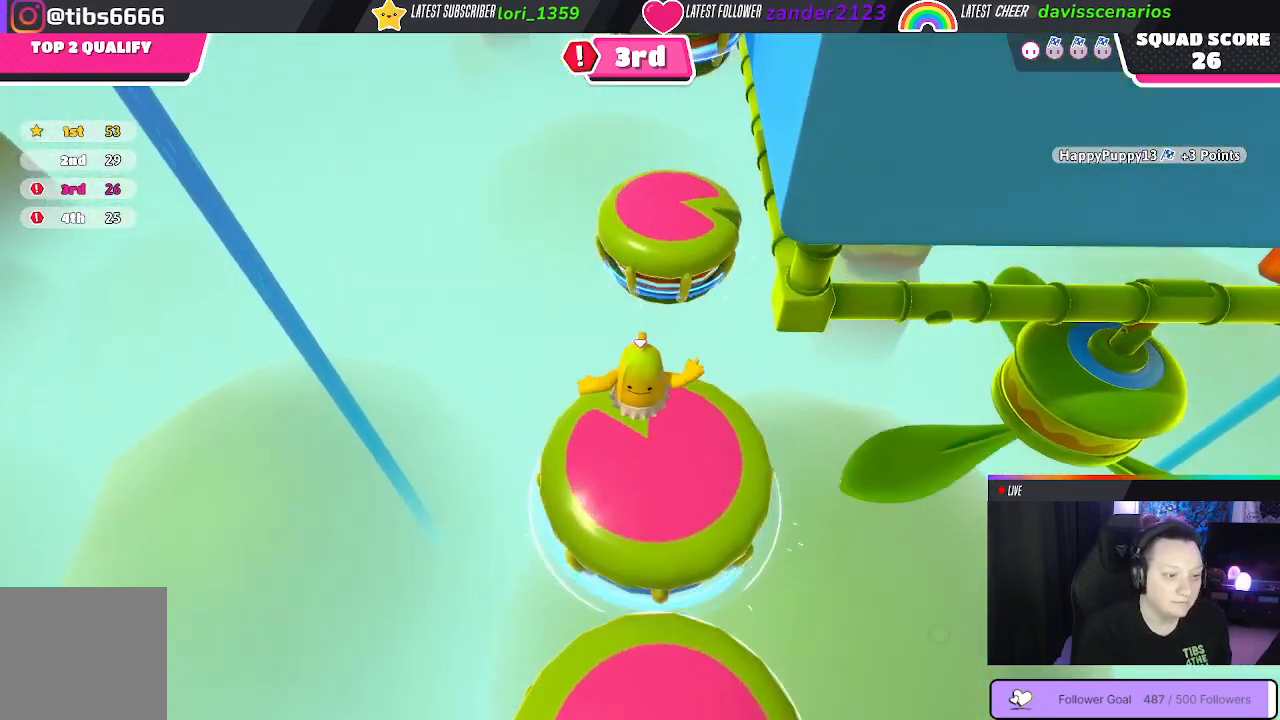
{"buttons": [], "left_stick": "up", "right_stick": "center", "events": []}
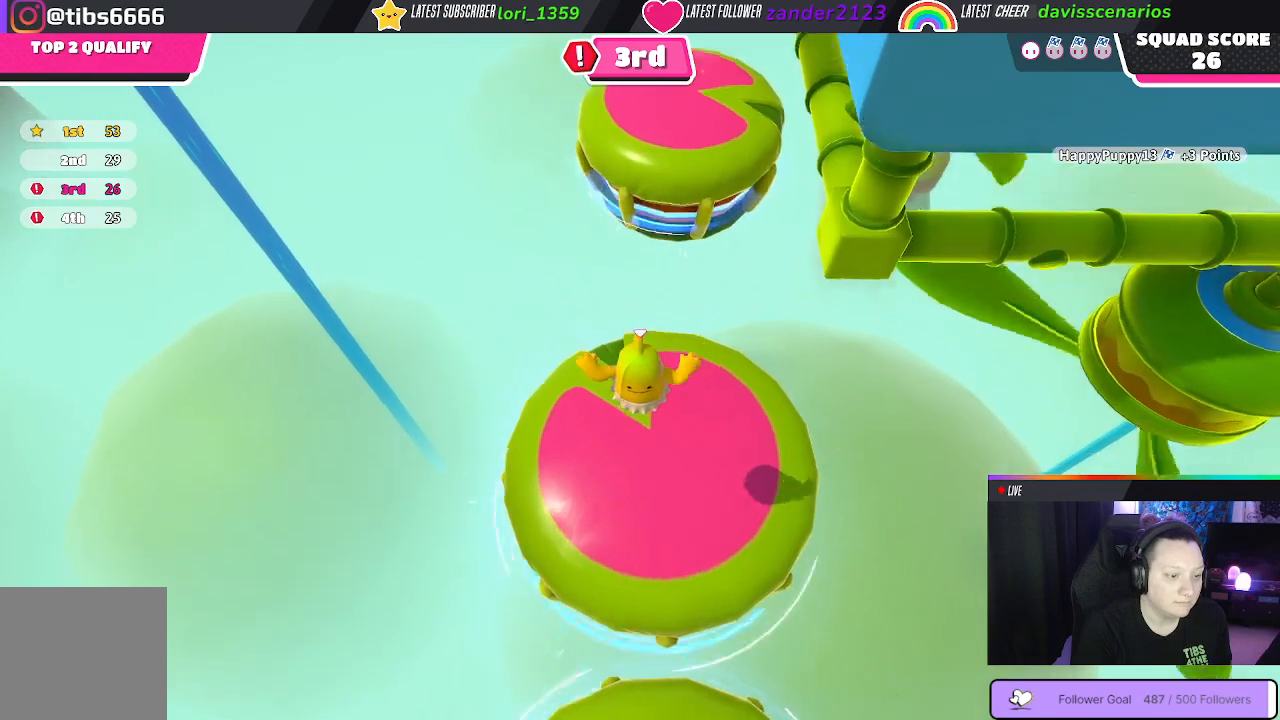
{"buttons": [], "left_stick": "up", "right_stick": "center", "events": [[400, "right_stick", "down-right"], [483, "right_stick", "center"]]}
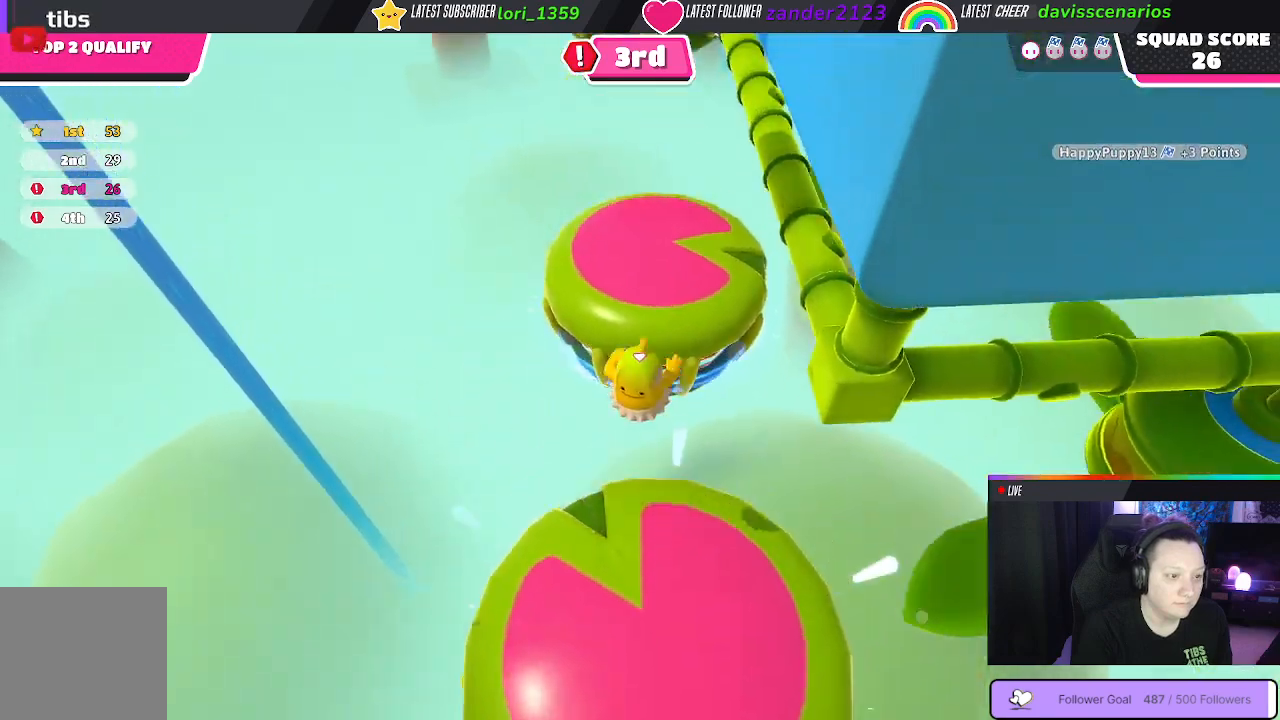
{"buttons": [], "left_stick": "down-left", "right_stick": "center", "events": [[217, "left_stick", "up-left"], [333, "left_stick", "down-left"]]}
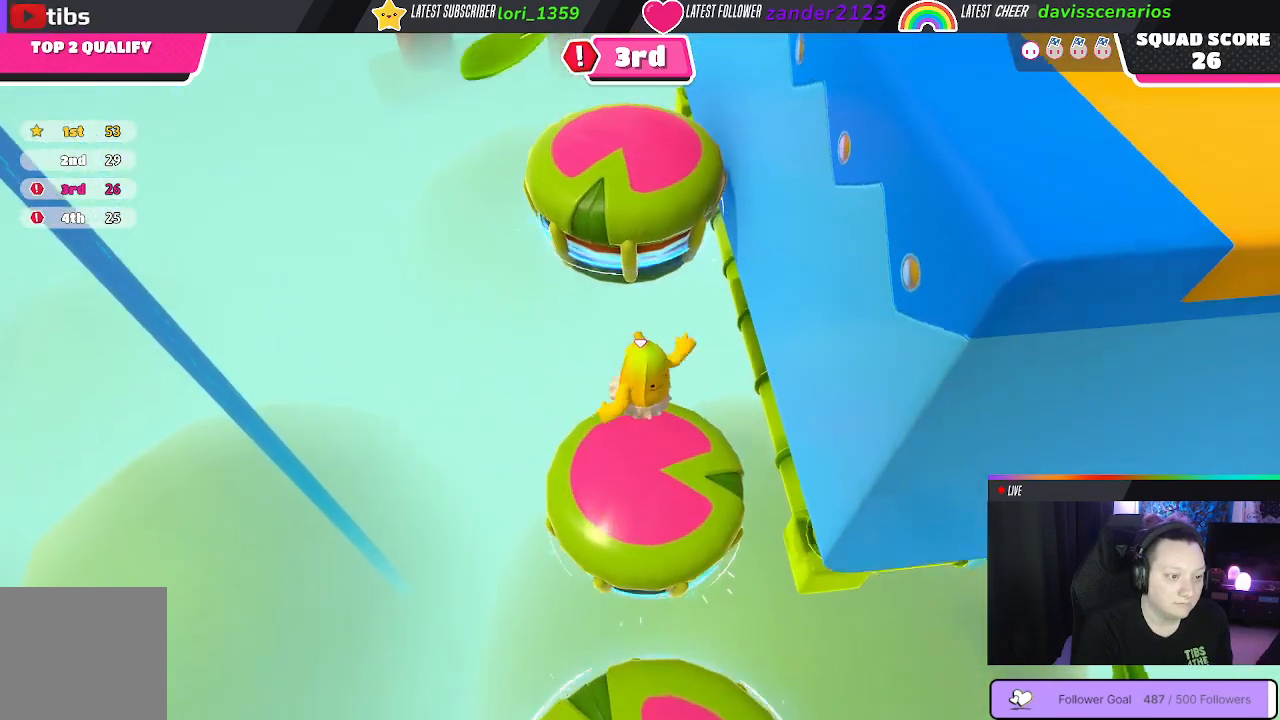
{"buttons": [], "left_stick": "up", "right_stick": "center", "events": [[100, "left_stick", "up"]]}
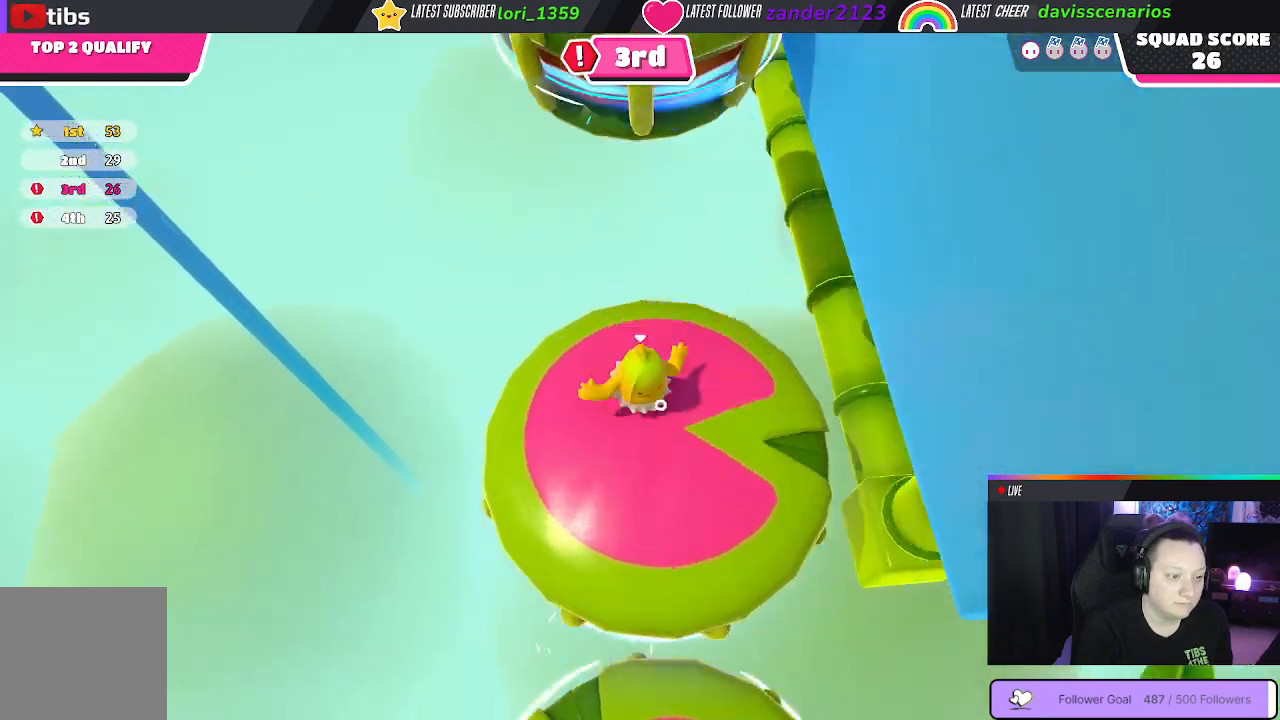
{"buttons": [], "left_stick": "up-left", "right_stick": "right", "events": [[200, "left_stick", "up-left"], [350, "right_stick", "right"]]}
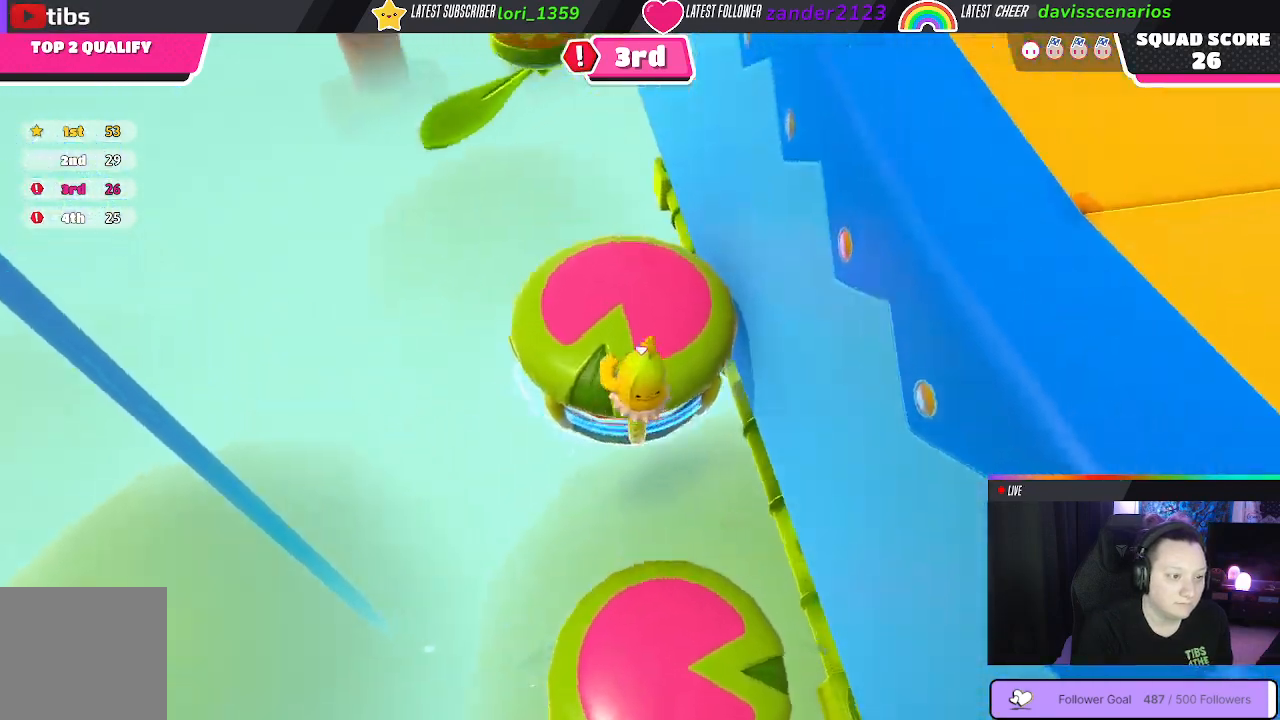
{"buttons": [], "left_stick": "up-right", "right_stick": "center", "events": [[33, "left_stick", "up-right"], [217, "right_stick", "center"]]}
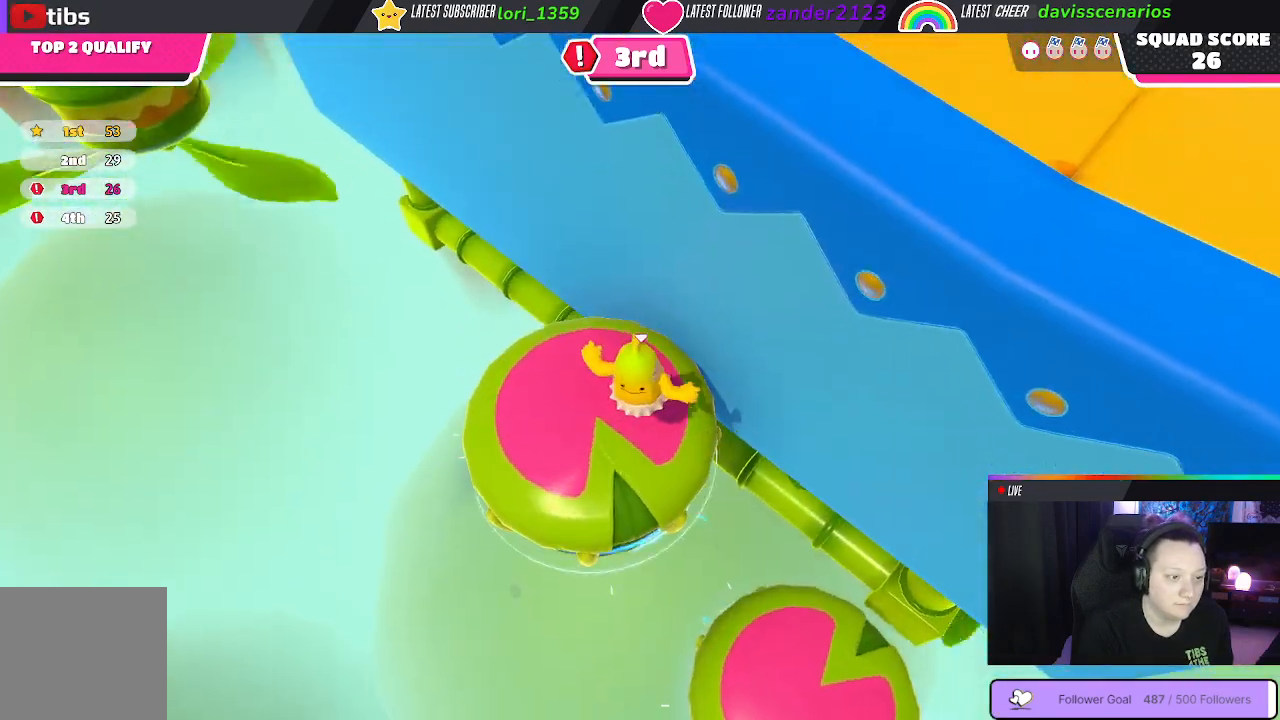
{"buttons": [], "left_stick": "up-right", "right_stick": "center", "events": []}
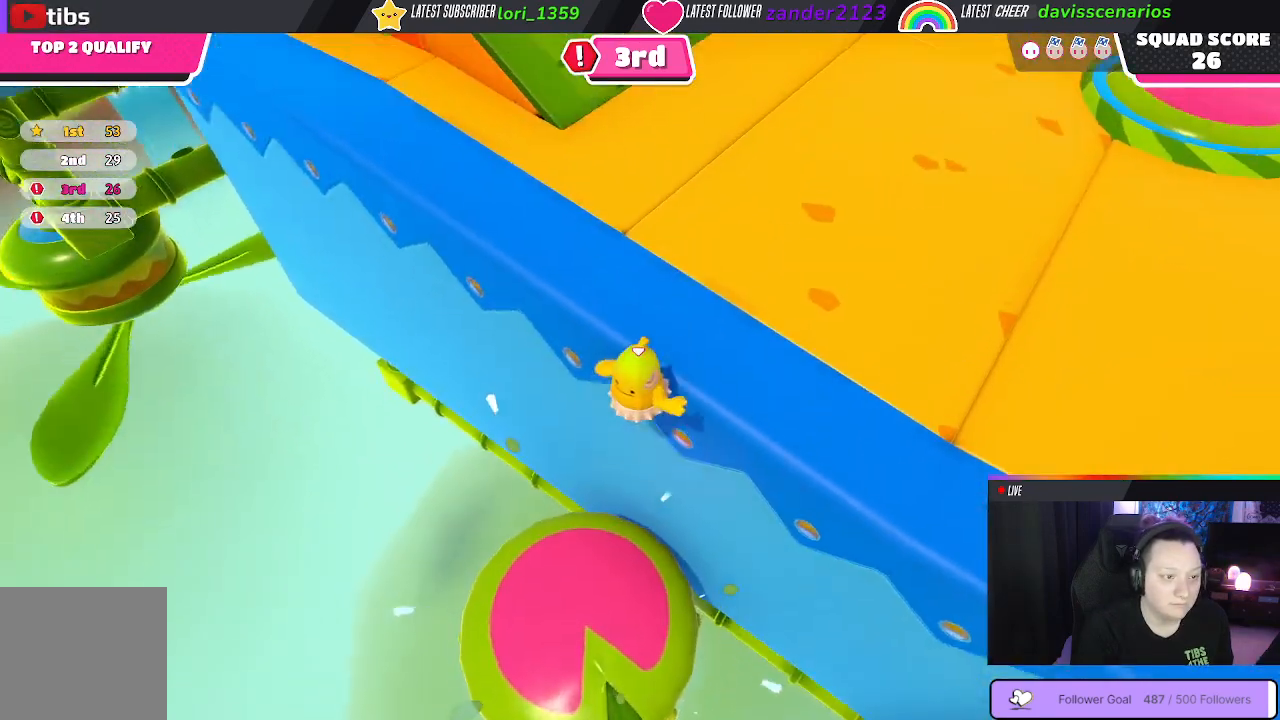
{"buttons": [], "left_stick": "up-right", "right_stick": "left", "events": [[267, "right_stick", "left"]]}
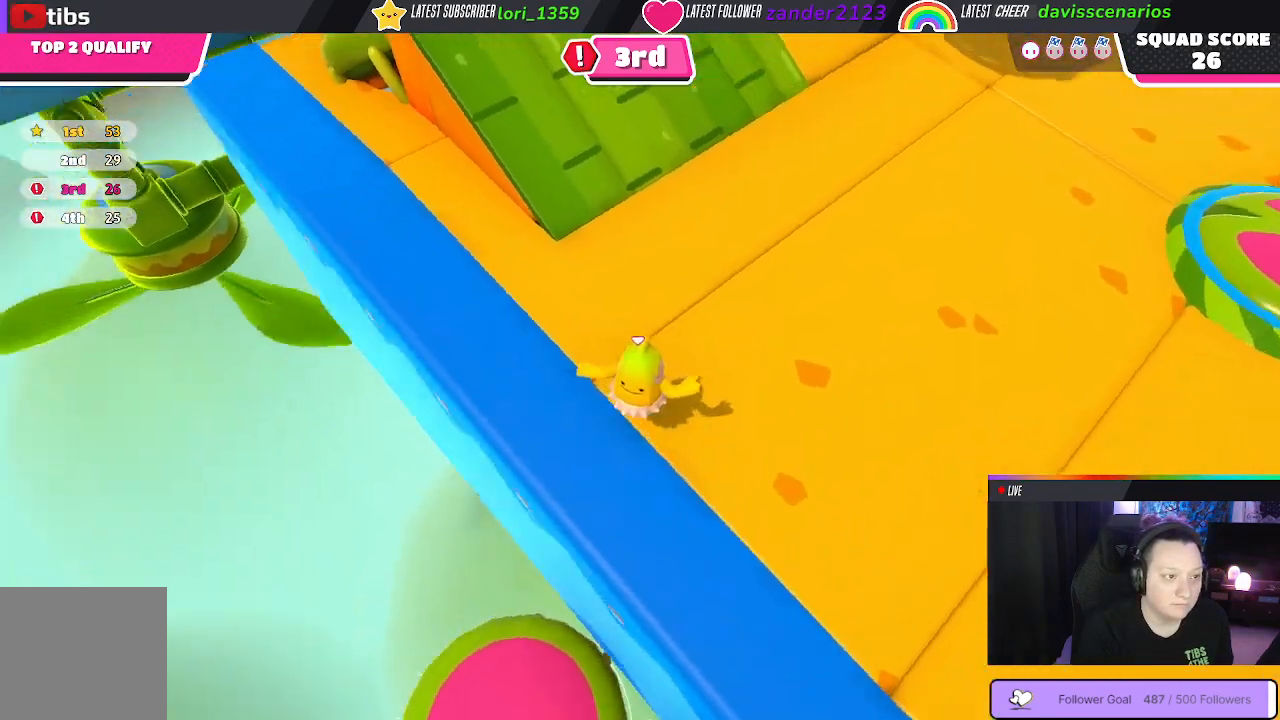
{"buttons": [], "left_stick": "up", "right_stick": "left", "events": [[150, "right_stick", "center"], [217, "left_stick", "up"], [483, "right_stick", "left"]]}
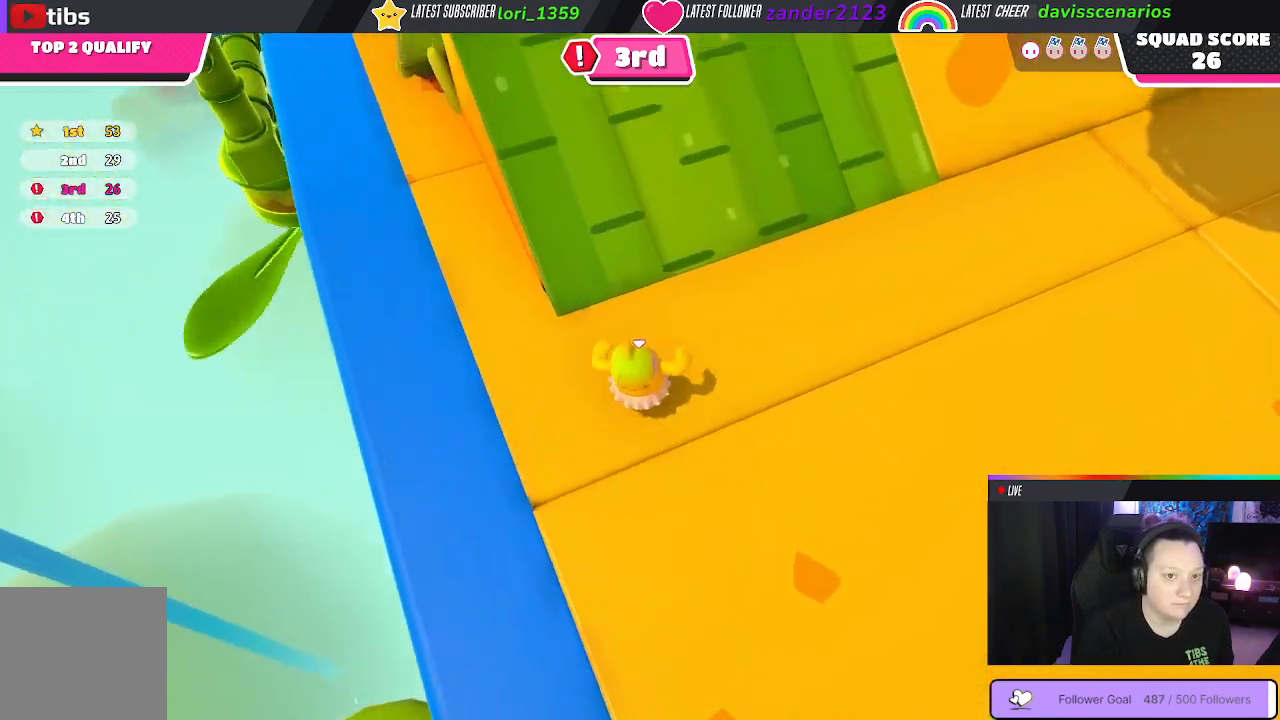
{"buttons": [], "left_stick": "up", "right_stick": "center", "events": [[217, "right_stick", "center"]]}
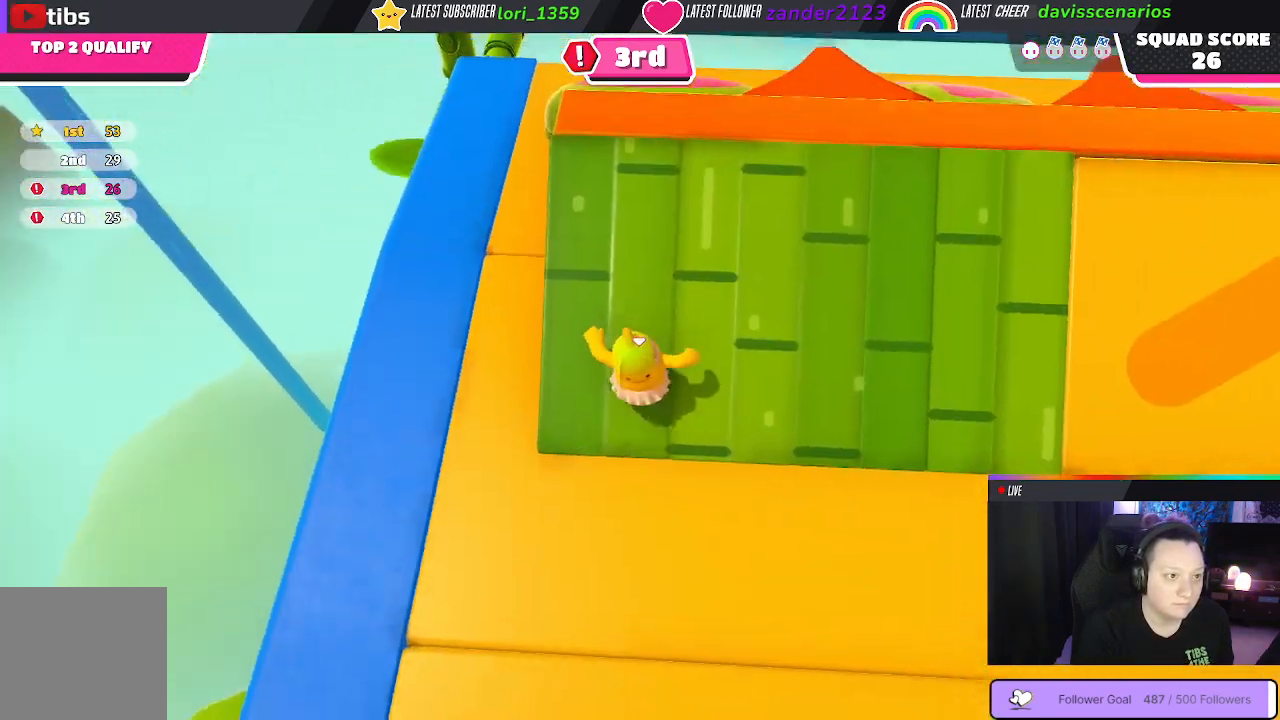
{"buttons": [], "left_stick": "up", "right_stick": "center", "events": []}
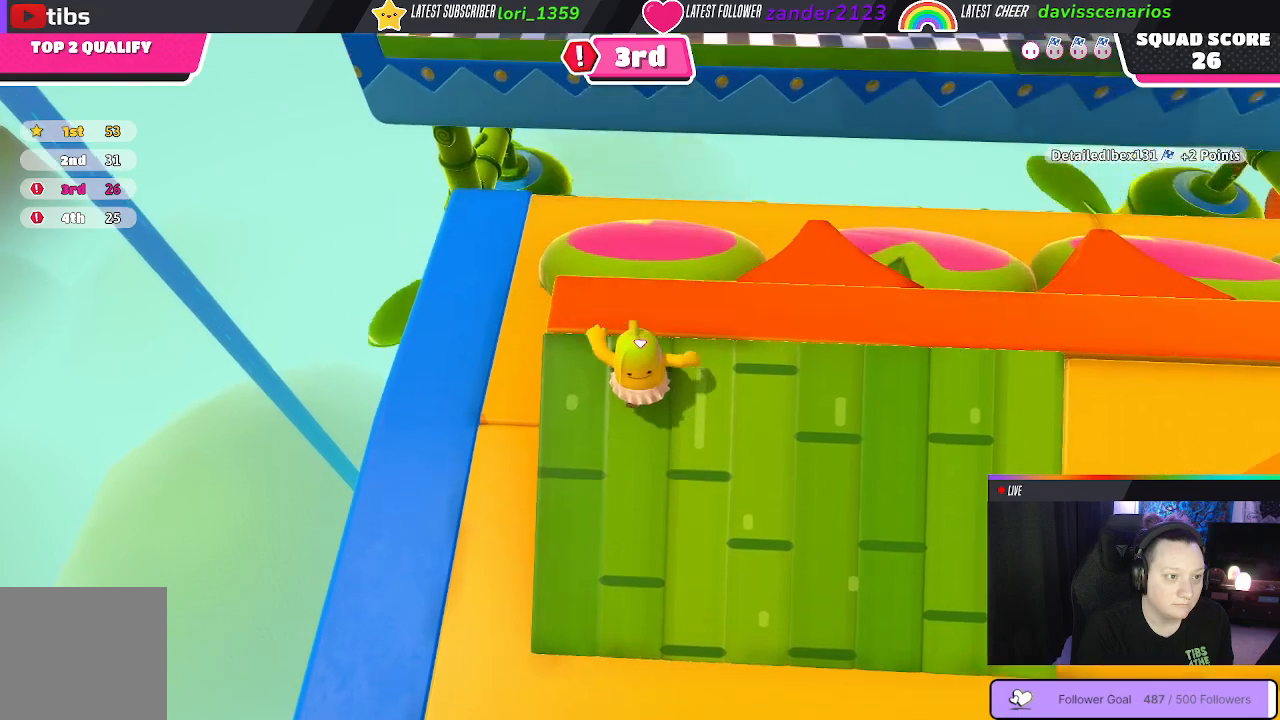
{"buttons": [], "left_stick": "down-left", "right_stick": "center", "events": [[17, "A", "down"], [117, "A", "up"], [400, "left_stick", "down-left"]]}